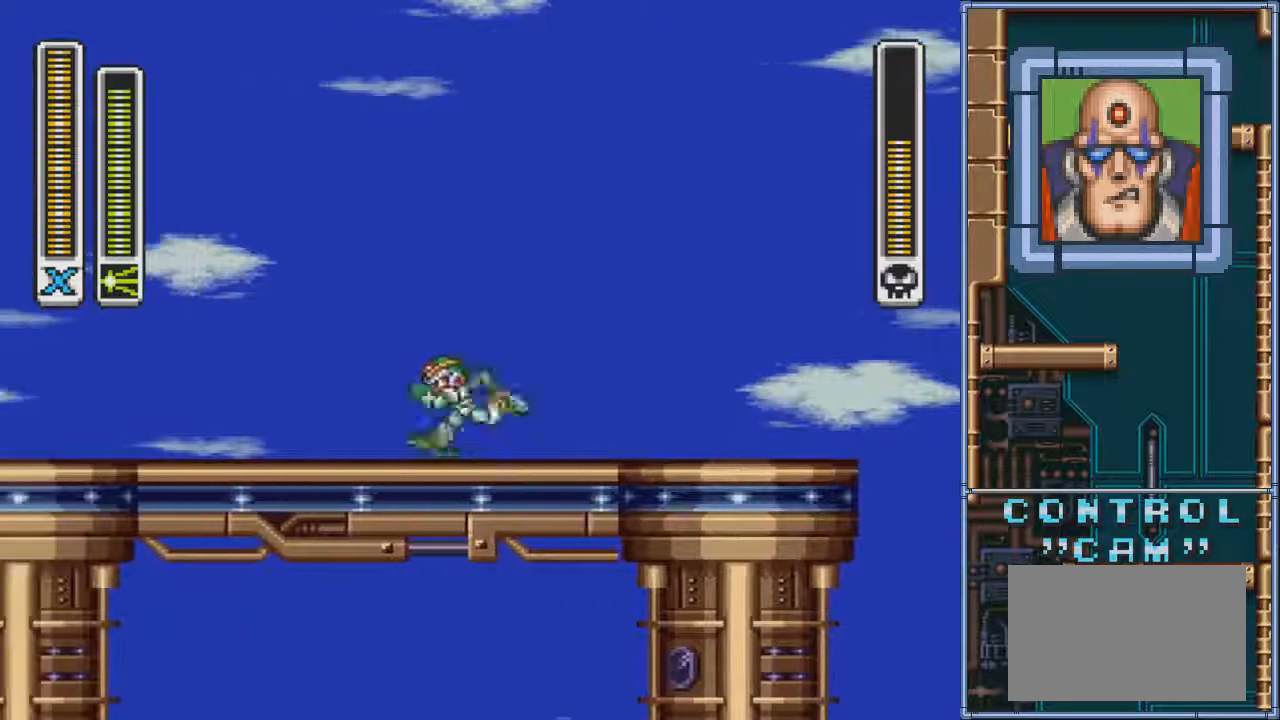
Gameplay with a controller (PlayStation layout); each line is a JSON object with the inputs held at the frame after it. "events" lists button and stick changes between this image and that frame as [ms after this image, input, new state], when the widget could be followed in between. Not read: L3 R3 left_stick right_stick.
{"buttons": ["CIRCLE", "DPAD_LEFT"], "events": [[200, "CIRCLE", "down"]]}
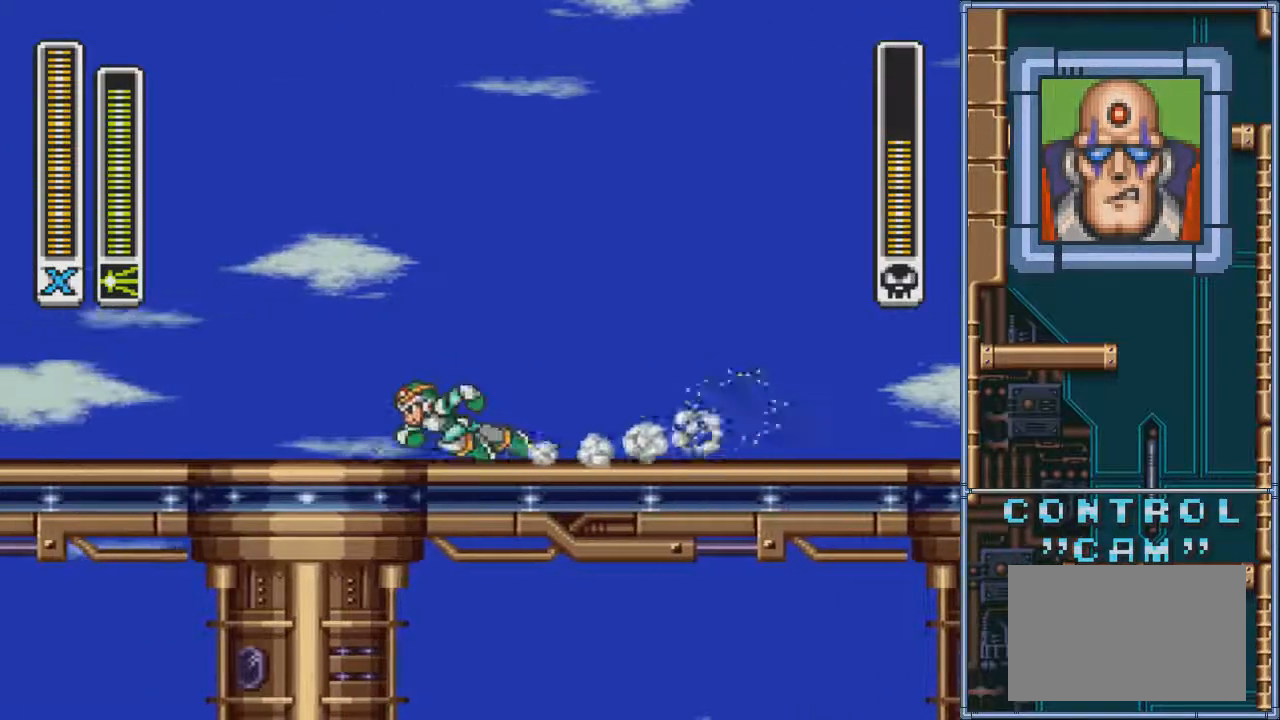
{"buttons": ["DPAD_UP", "DPAD_LEFT"], "events": [[67, "CIRCLE", "up"], [167, "DPAD_LEFT", "up"], [201, "DPAD_RIGHT", "down"], [468, "DPAD_LEFT", "down"], [468, "DPAD_RIGHT", "up"], [501, "DPAD_UP", "down"]]}
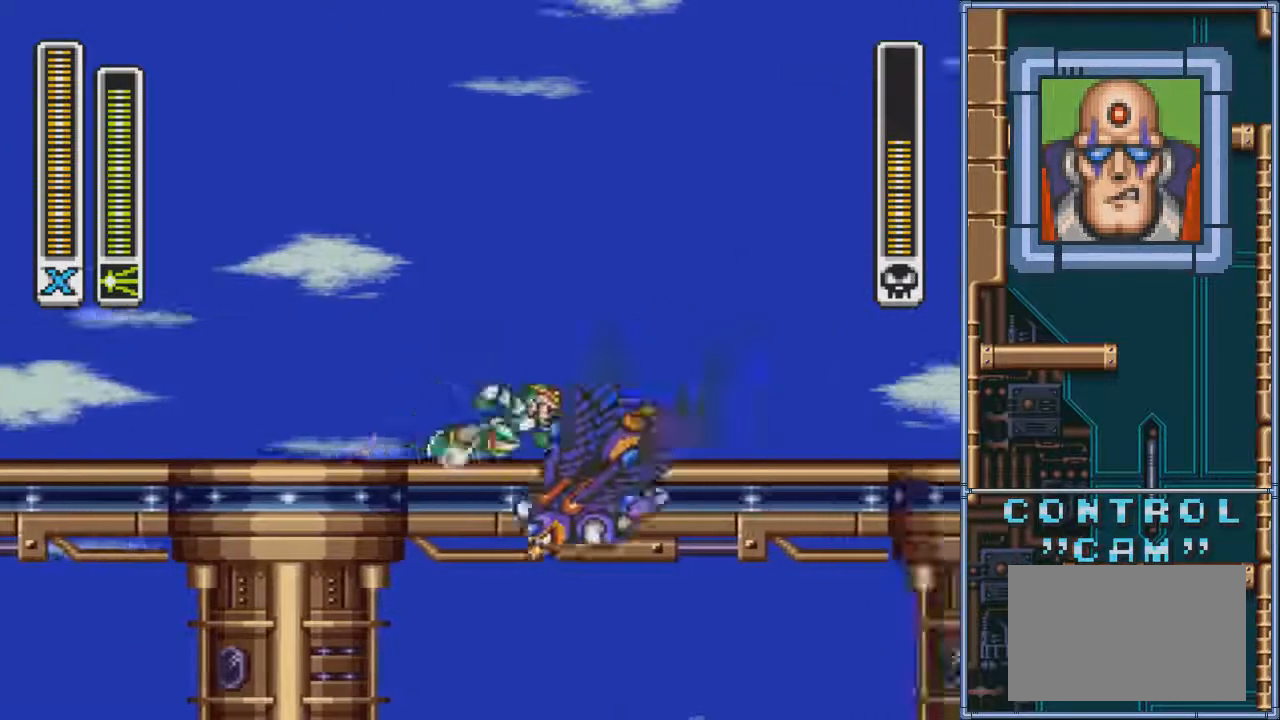
{"buttons": ["DPAD_RIGHT"], "events": [[100, "DPAD_UP", "up"], [200, "DPAD_LEFT", "up"], [200, "DPAD_UP", "down"], [234, "DPAD_RIGHT", "down"], [234, "DPAD_UP", "up"]]}
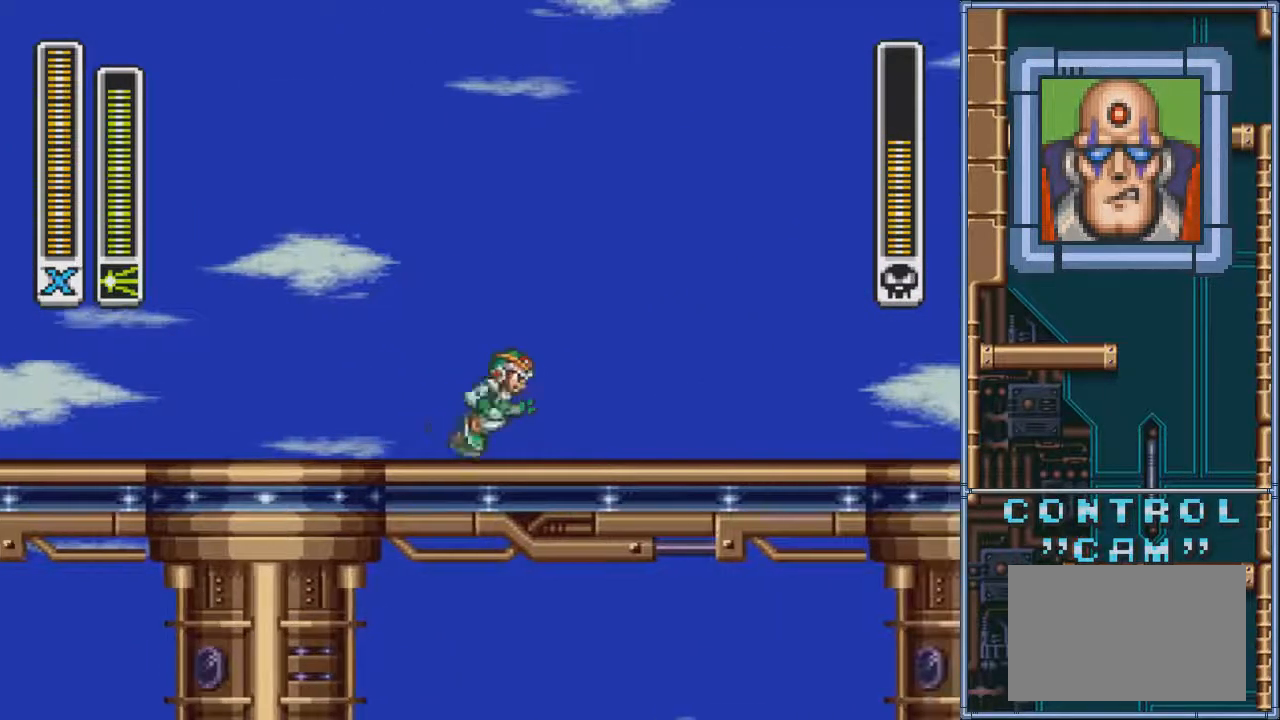
{"buttons": ["DPAD_RIGHT"], "events": []}
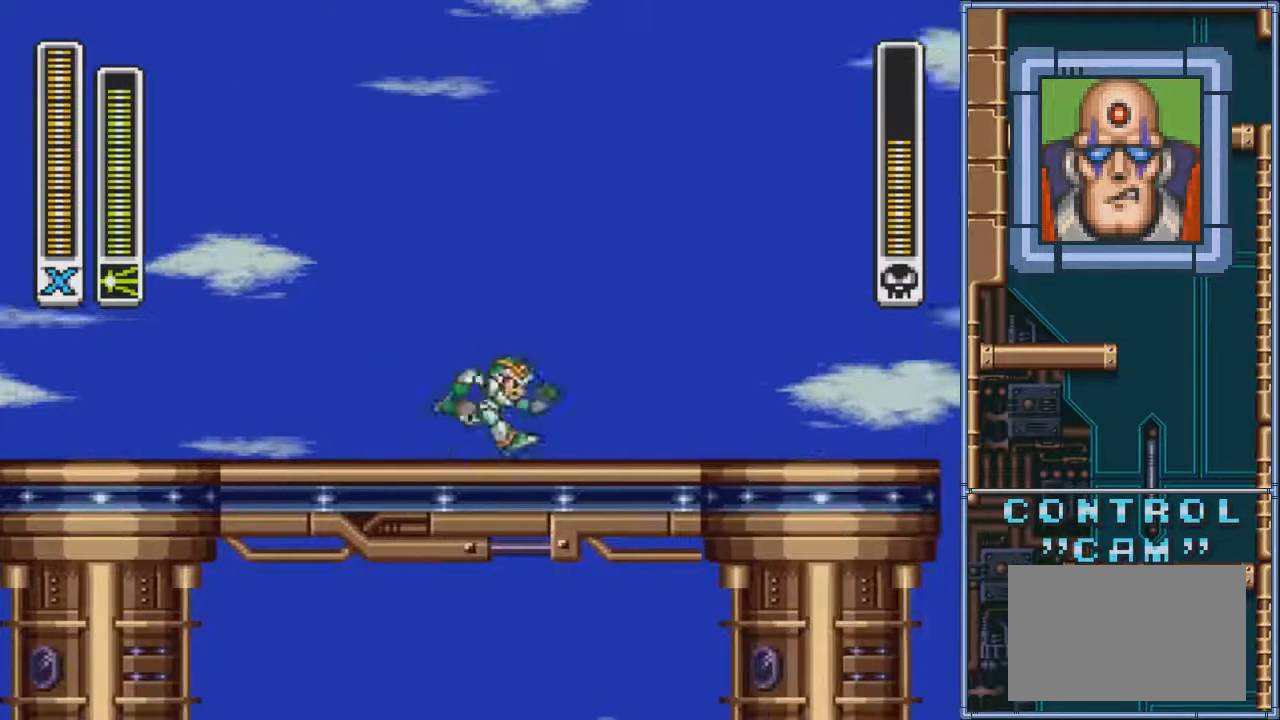
{"buttons": ["DPAD_RIGHT"], "events": []}
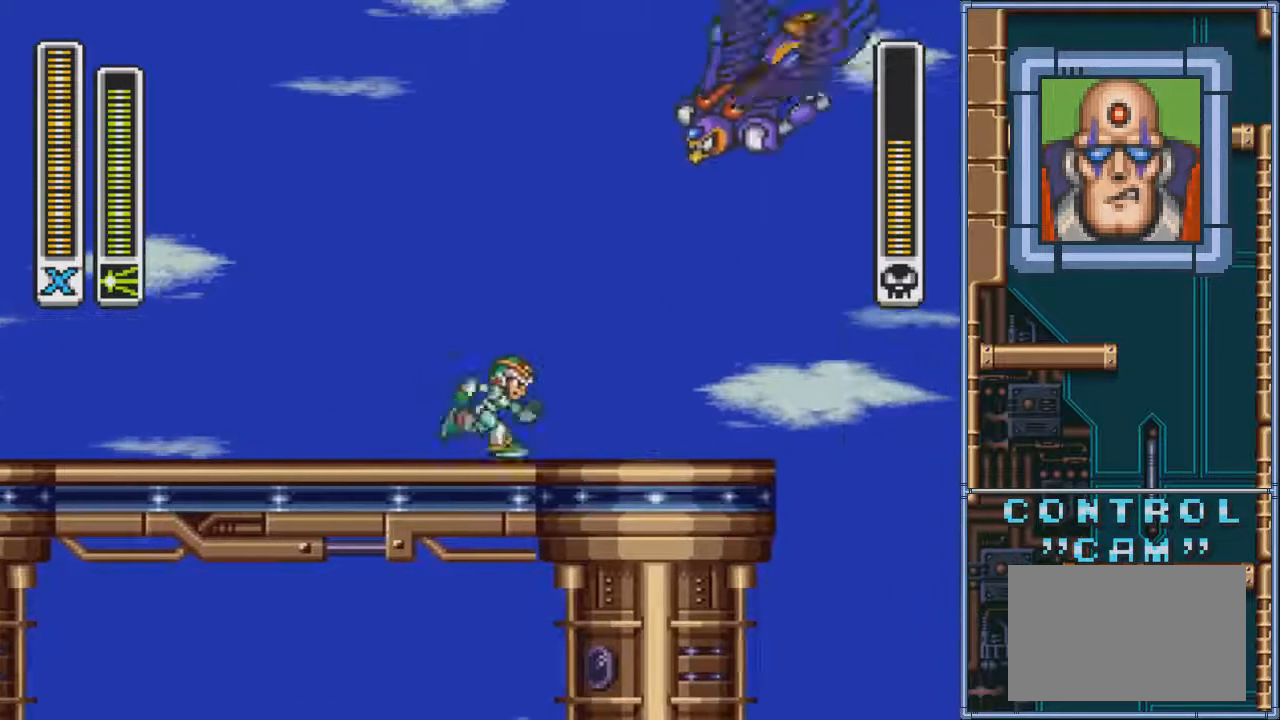
{"buttons": ["DPAD_RIGHT"], "events": [[301, "DPAD_LEFT", "down"], [301, "DPAD_RIGHT", "up"], [468, "DPAD_LEFT", "up"], [501, "DPAD_RIGHT", "down"]]}
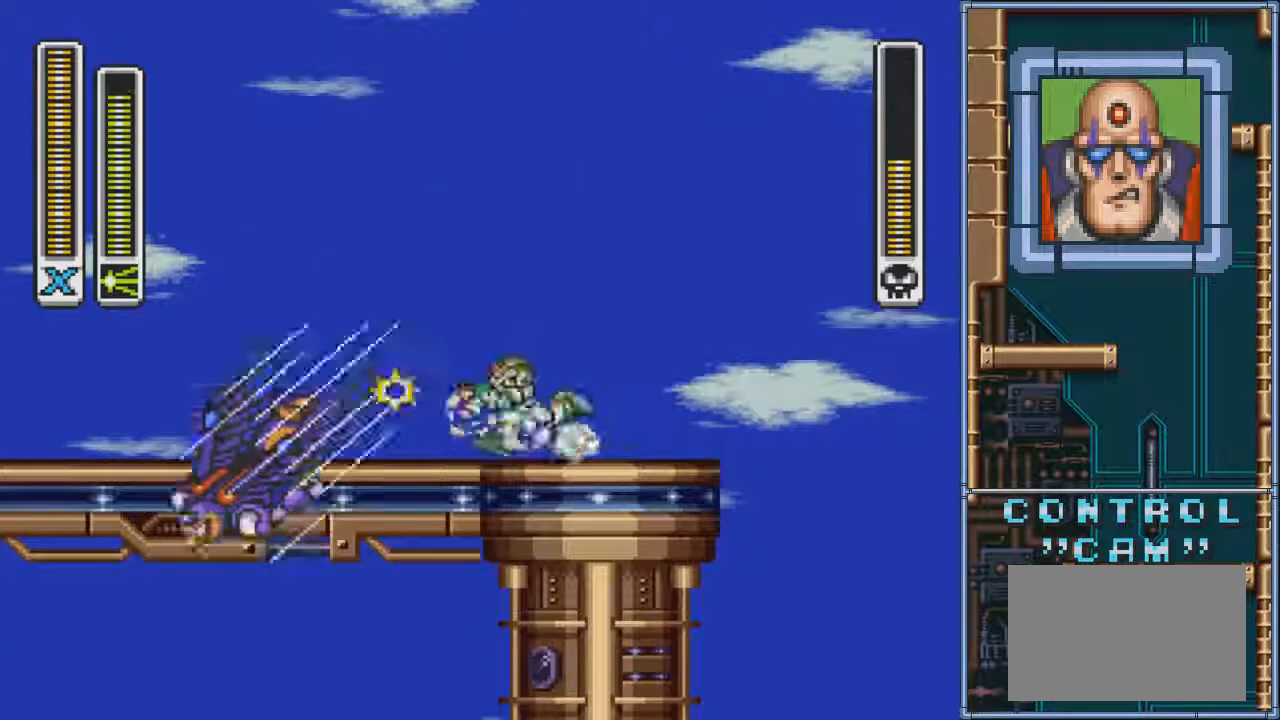
{"buttons": [], "events": [[200, "DPAD_RIGHT", "up"], [233, "DPAD_LEFT", "down"], [467, "DPAD_LEFT", "up"]]}
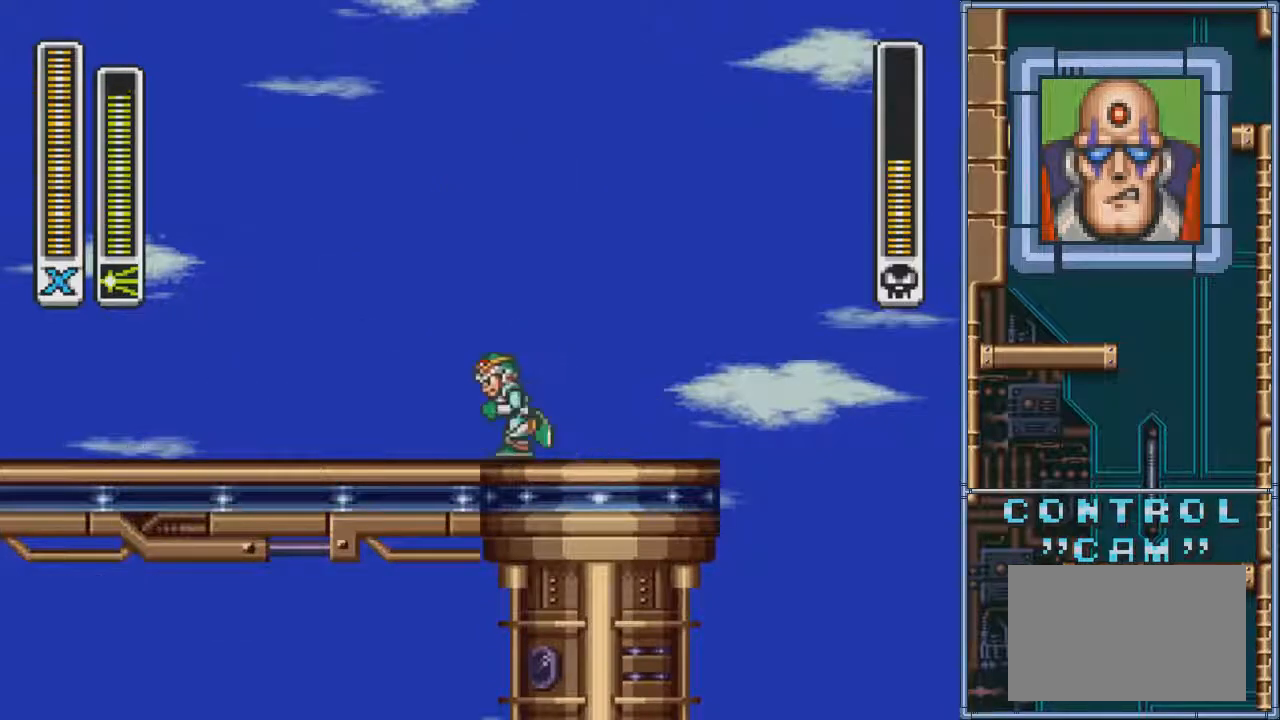
{"buttons": ["DPAD_LEFT"], "events": [[167, "DPAD_LEFT", "down"]]}